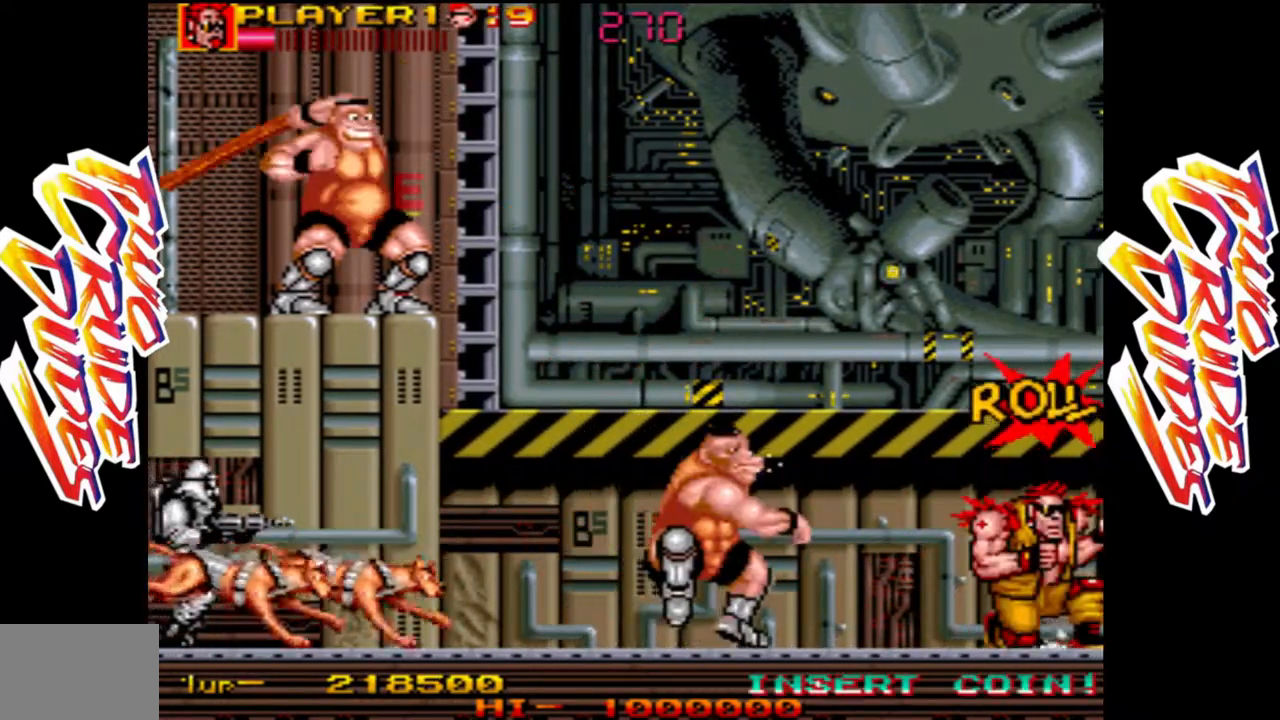
Gameplay with a controller (arcade stick); each line is a JSON object with the inputs held at the frame after it (dt_ms = milliseconds from this image to that frame). "events" lists button and stick changes between this image and that frame as [ms after this image, input, new state], when the widget could be followed in between. Not read: L3 R3.
{"dt_ms": 500, "buttons": ["L1"], "left_stick": "left", "events": [[83, "left_stick", "left"], [233, "L2", "down"], [333, "L2", "up"], [433, "L1", "down"]]}
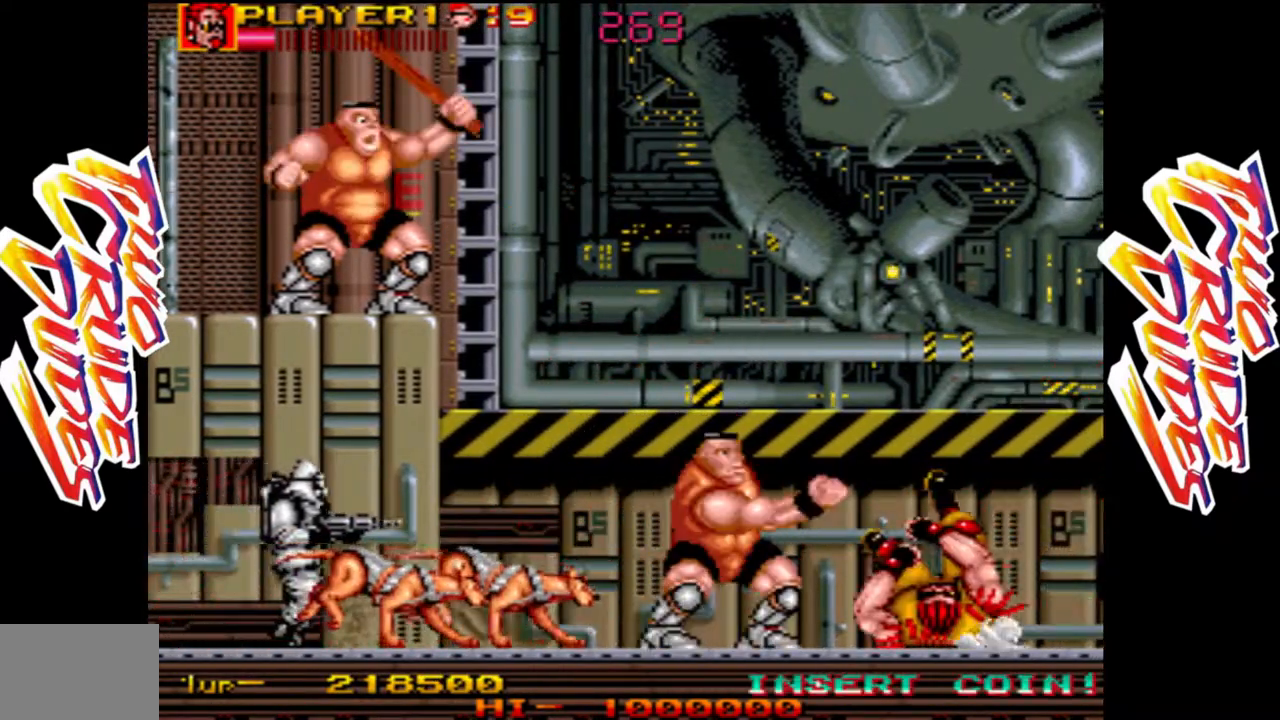
{"dt_ms": 500, "buttons": [], "left_stick": "down-left", "events": [[17, "L1", "up"], [100, "left_stick", "down-left"], [167, "L2", "down"], [283, "L2", "up"], [350, "L2", "down"], [450, "L2", "up"]]}
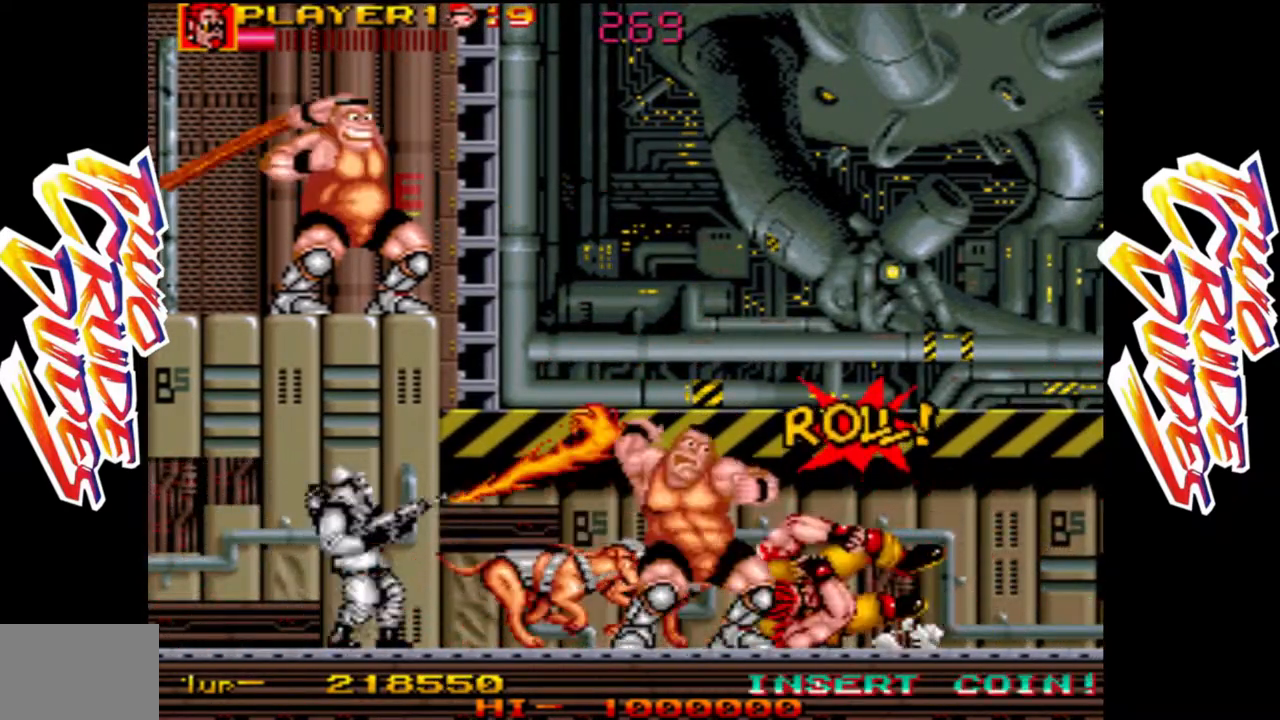
{"dt_ms": 500, "buttons": [], "left_stick": "down-left", "events": [[33, "L2", "down"], [117, "L2", "up"], [200, "L2", "down"], [283, "L2", "up"], [367, "L2", "down"], [467, "L2", "up"]]}
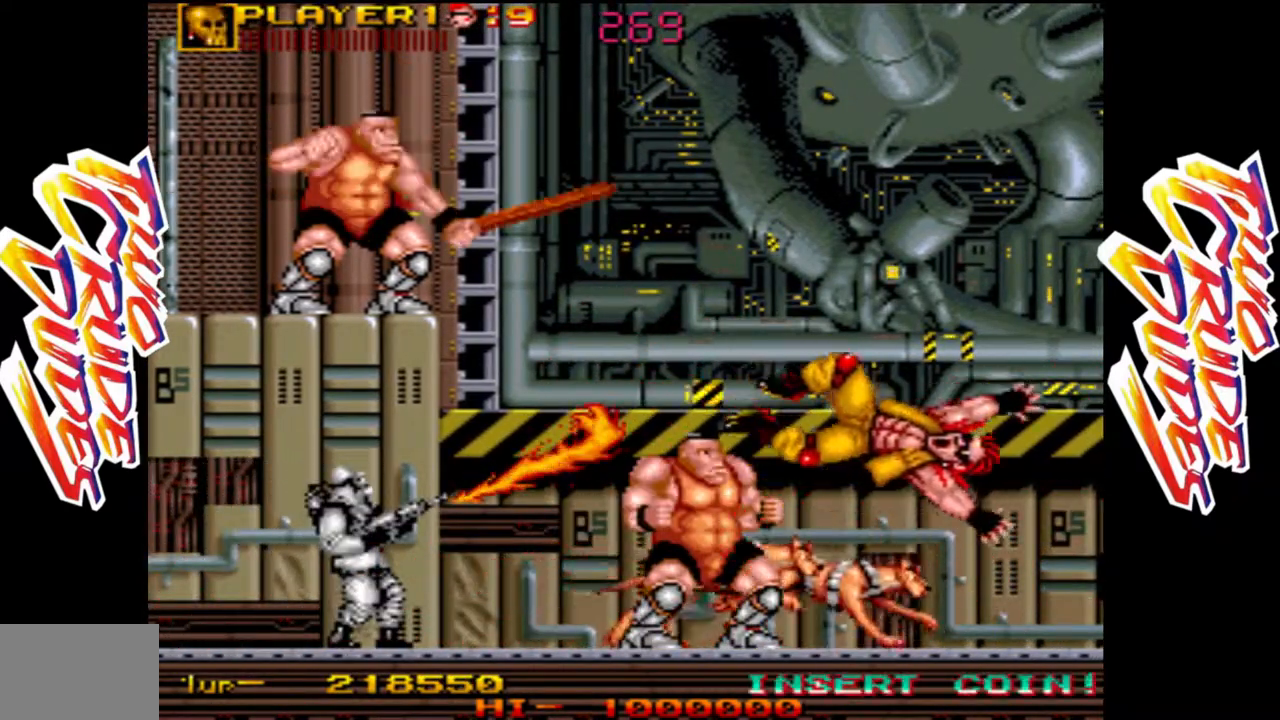
{"dt_ms": 500, "buttons": [], "left_stick": "down-left", "events": [[17, "L2", "down"], [133, "L2", "up"], [217, "L2", "down"], [317, "L2", "up"], [400, "L2", "down"], [500, "L2", "up"]]}
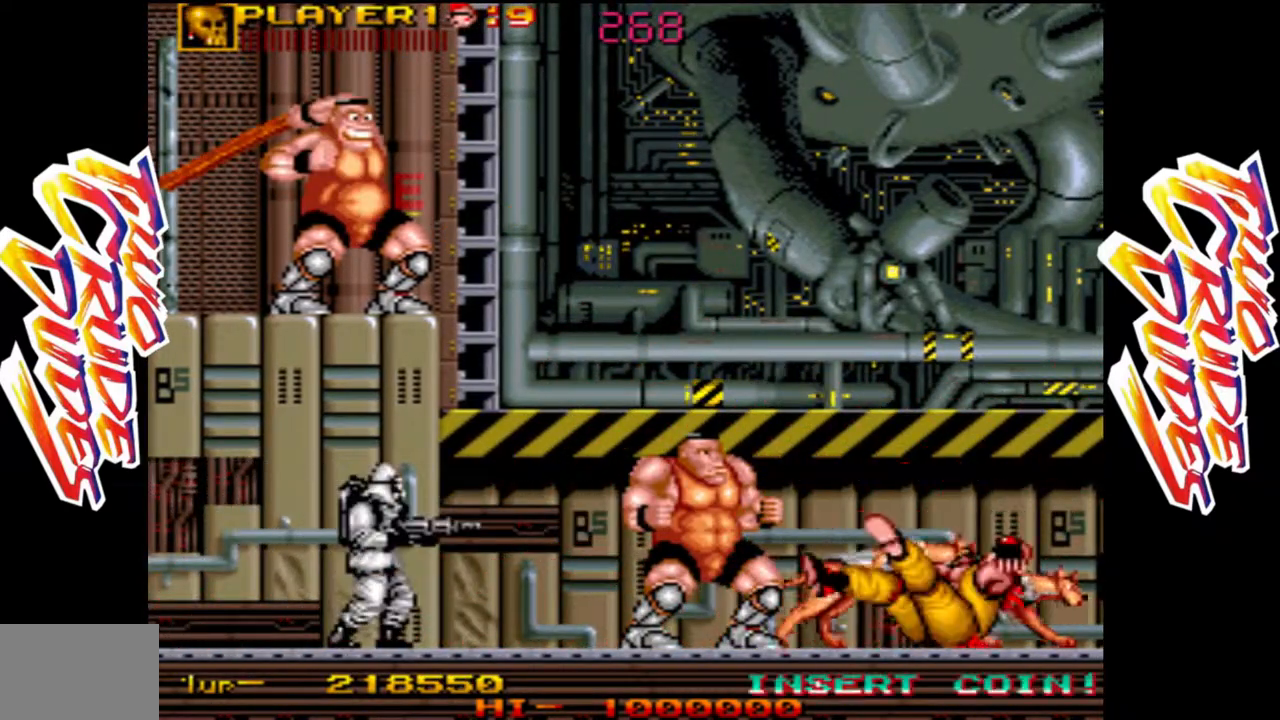
{"dt_ms": 1000, "buttons": ["L2"], "left_stick": "down-left"}
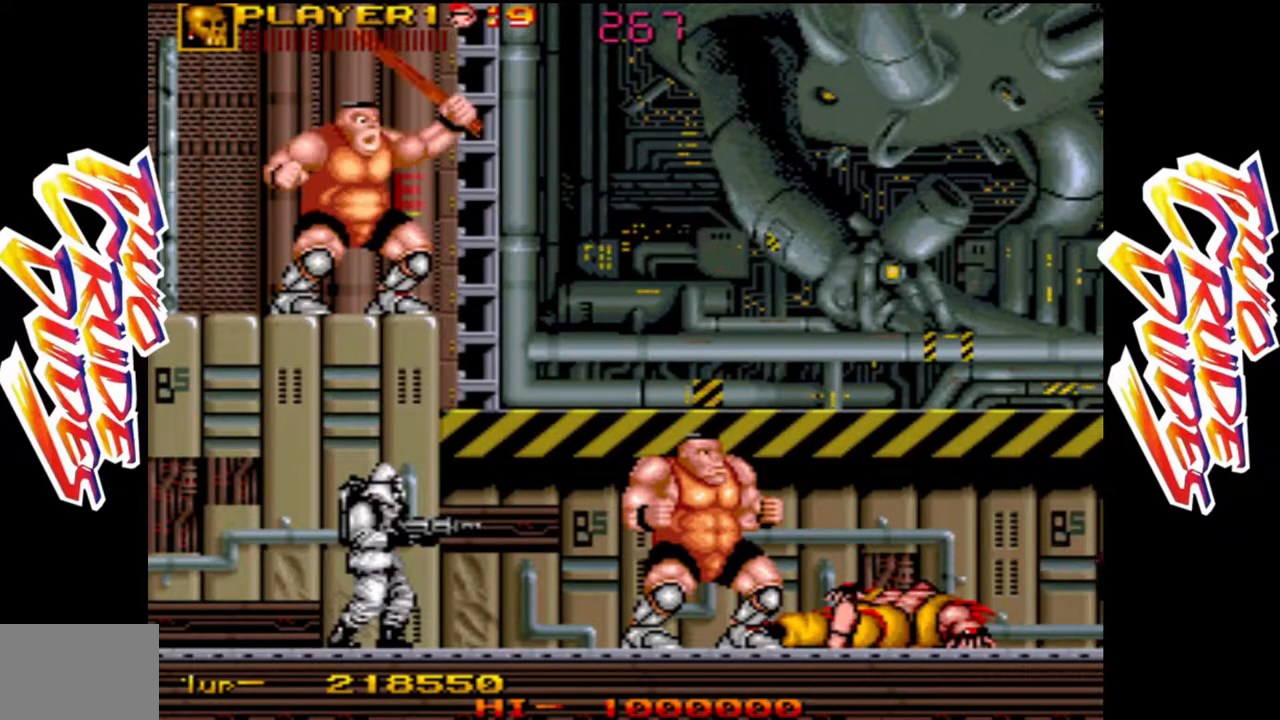
{"dt_ms": 500, "buttons": [], "left_stick": "down-left", "events": [[33, "L2", "up"], [100, "L2", "down"], [217, "L2", "up"], [317, "L1", "down"], [450, "L1", "up"]]}
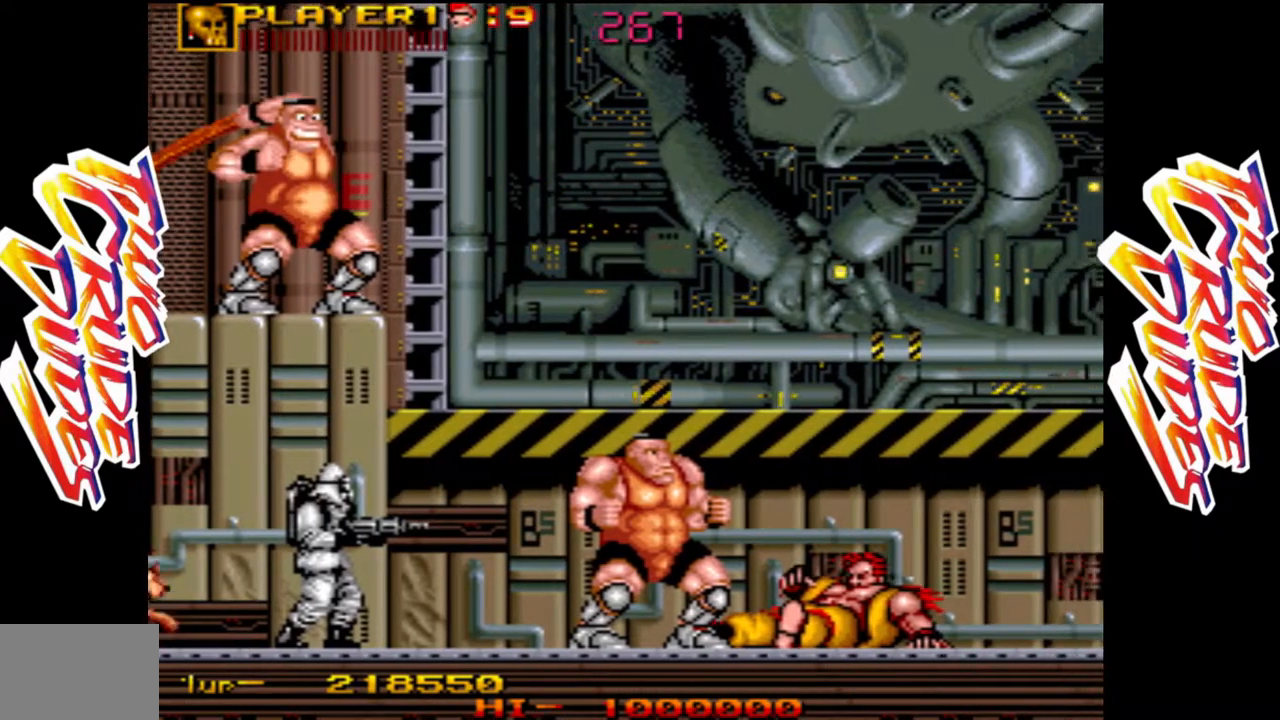
{"dt_ms": 500, "buttons": [], "left_stick": "right", "events": [[67, "left_stick", "center"], [133, "left_stick", "right"]]}
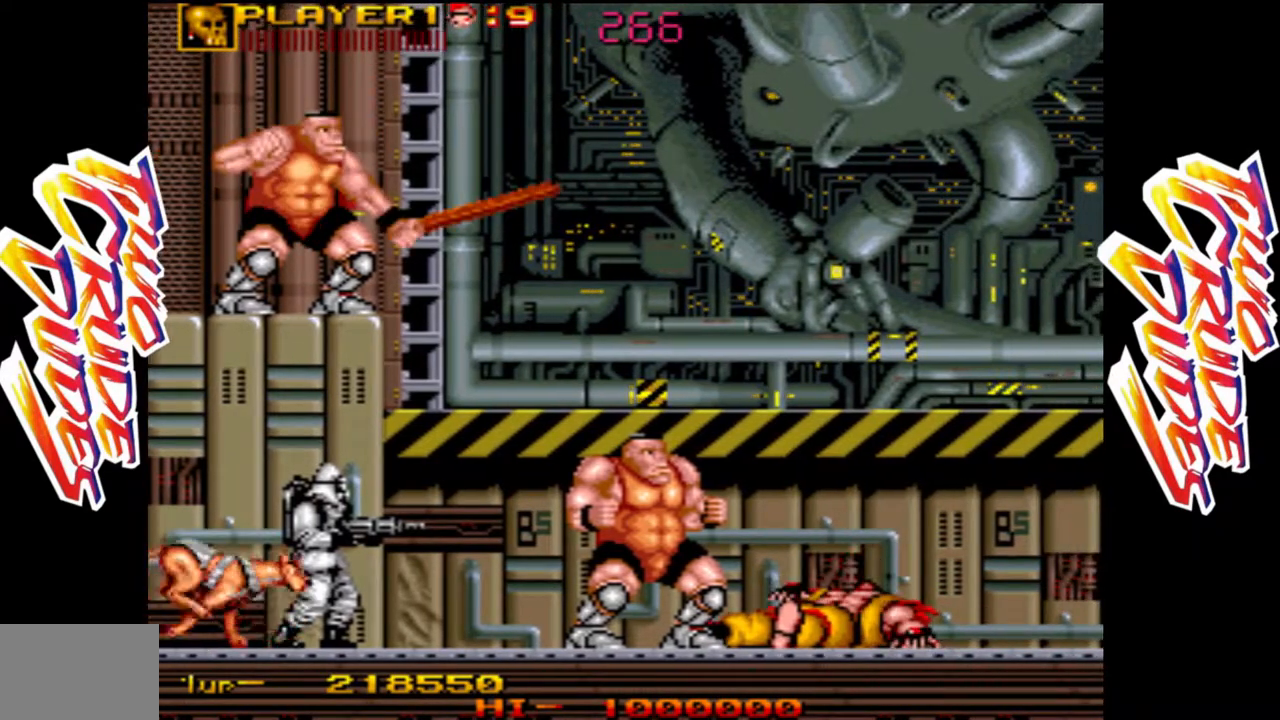
{"dt_ms": 500, "buttons": [], "left_stick": "right", "events": []}
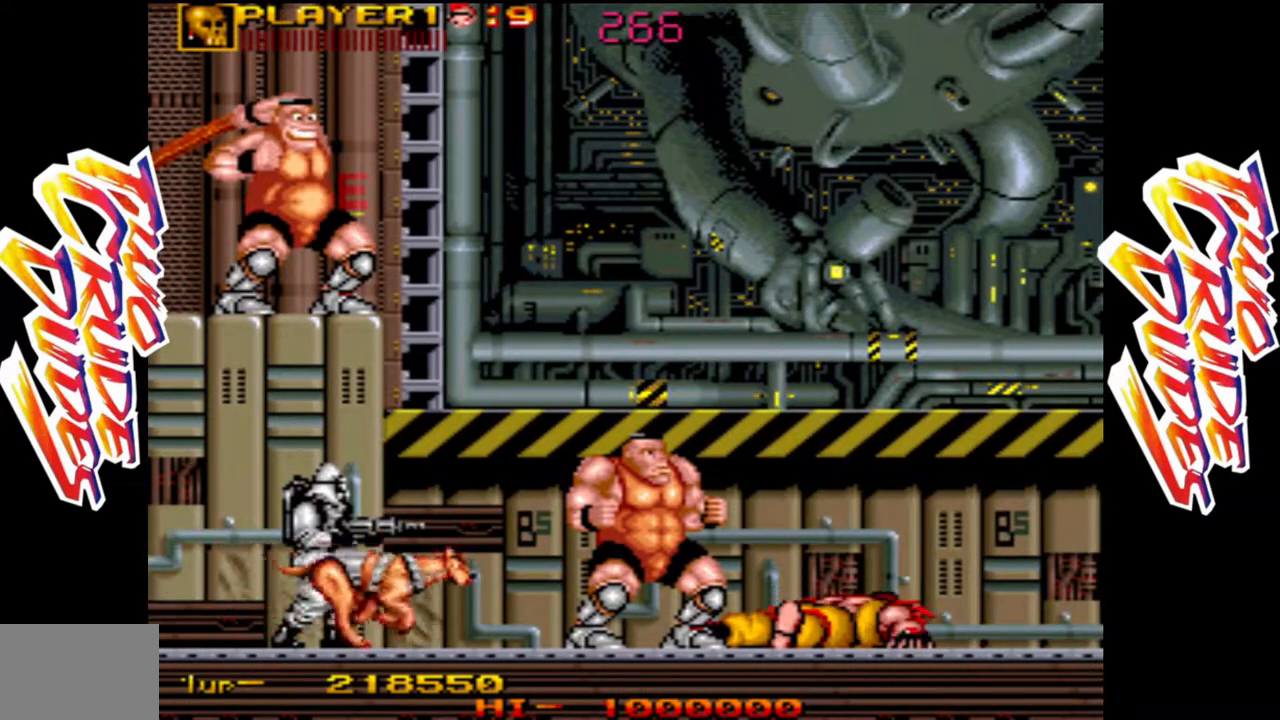
{"dt_ms": 500, "buttons": [], "left_stick": "down", "events": [[217, "left_stick", "center"], [267, "left_stick", "down"], [433, "L1", "down"], [500, "L1", "up"]]}
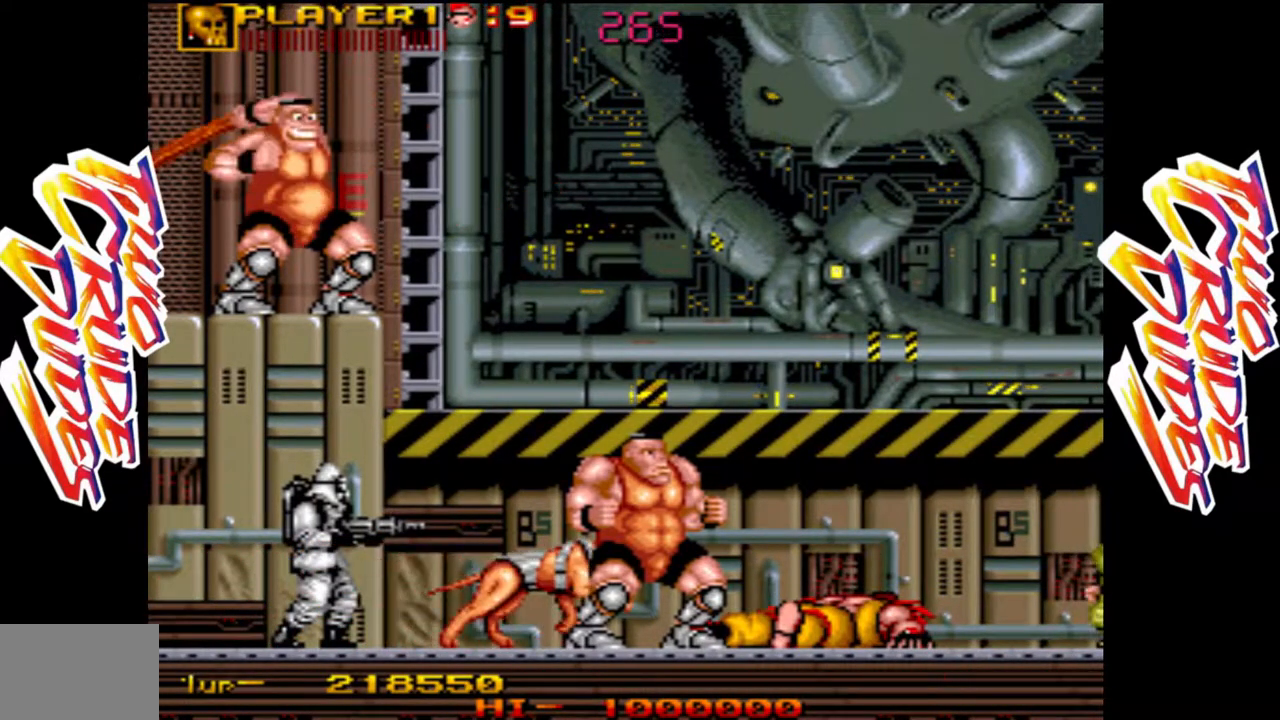
{"dt_ms": 500, "buttons": ["L1"], "left_stick": "down", "events": [[83, "L1", "down"], [183, "L1", "up"], [267, "L1", "down"], [350, "L1", "up"], [433, "L1", "down"]]}
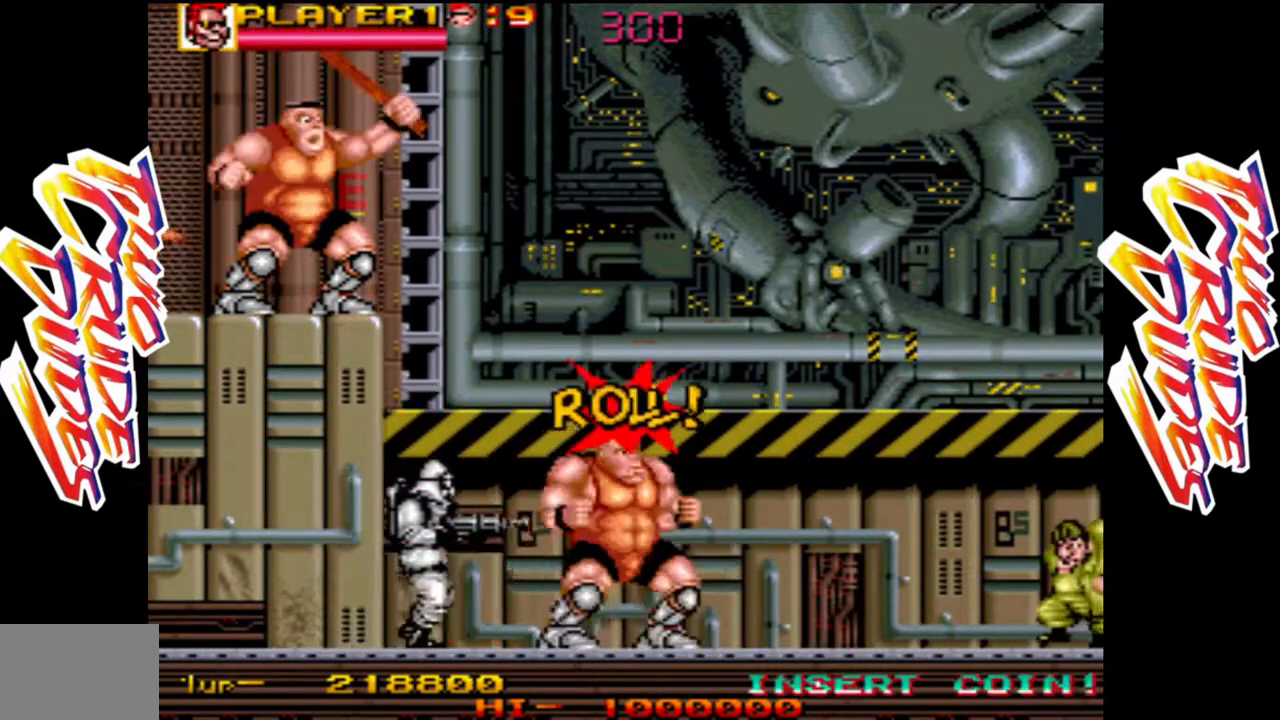
{"dt_ms": 500, "buttons": ["L1"], "left_stick": "down", "events": [[33, "L1", "up"], [100, "L1", "down"], [200, "L1", "up"], [283, "L1", "down"], [383, "L1", "up"], [450, "L1", "down"]]}
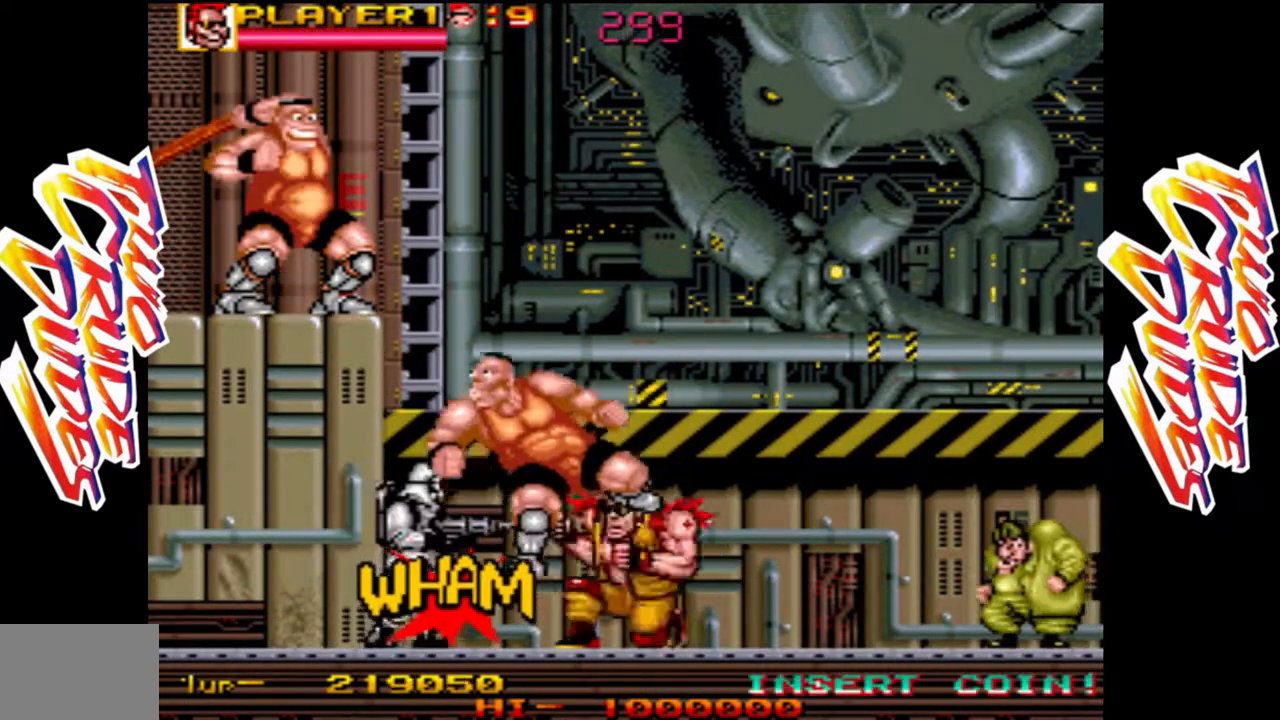
{"dt_ms": 500, "buttons": ["L1"], "left_stick": "down", "events": [[50, "L1", "up"], [133, "L1", "down"], [217, "L1", "up"], [300, "L1", "down"], [400, "L1", "up"], [467, "L1", "down"]]}
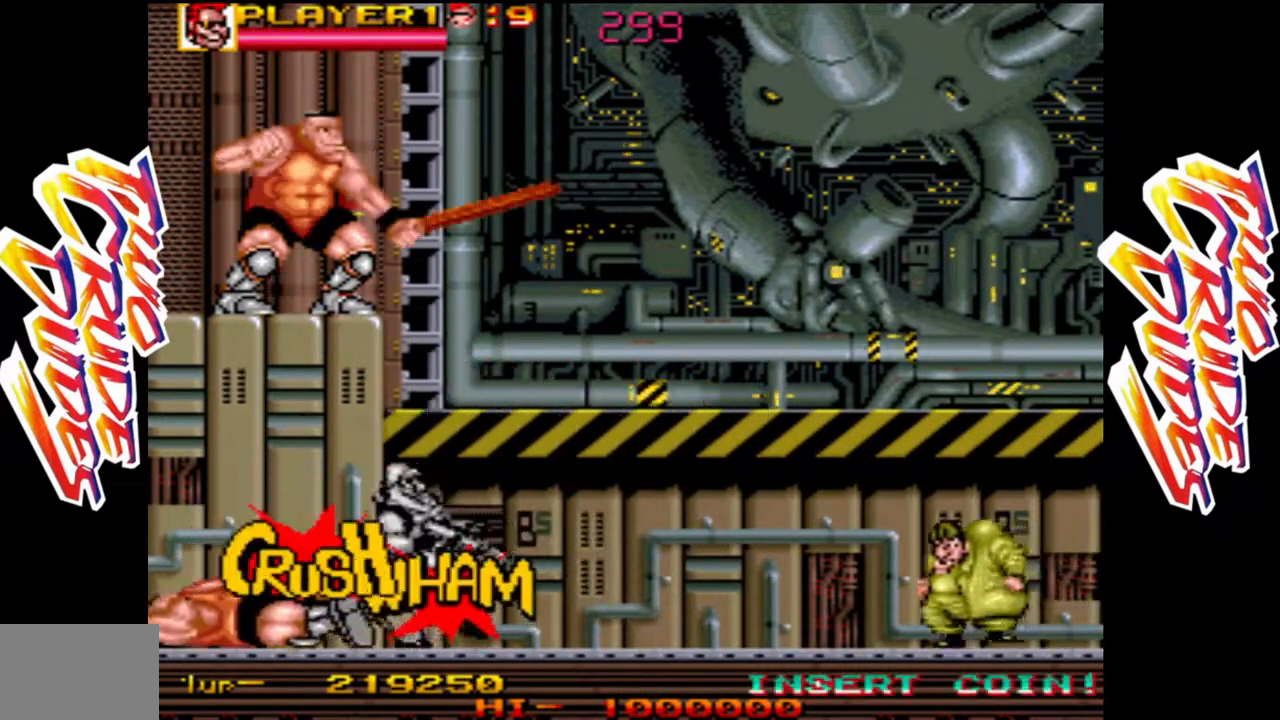
{"dt_ms": 500, "buttons": [], "left_stick": "down", "events": [[100, "L1", "up"], [150, "L1", "down"], [267, "L1", "up"], [333, "L1", "down"], [433, "L1", "up"]]}
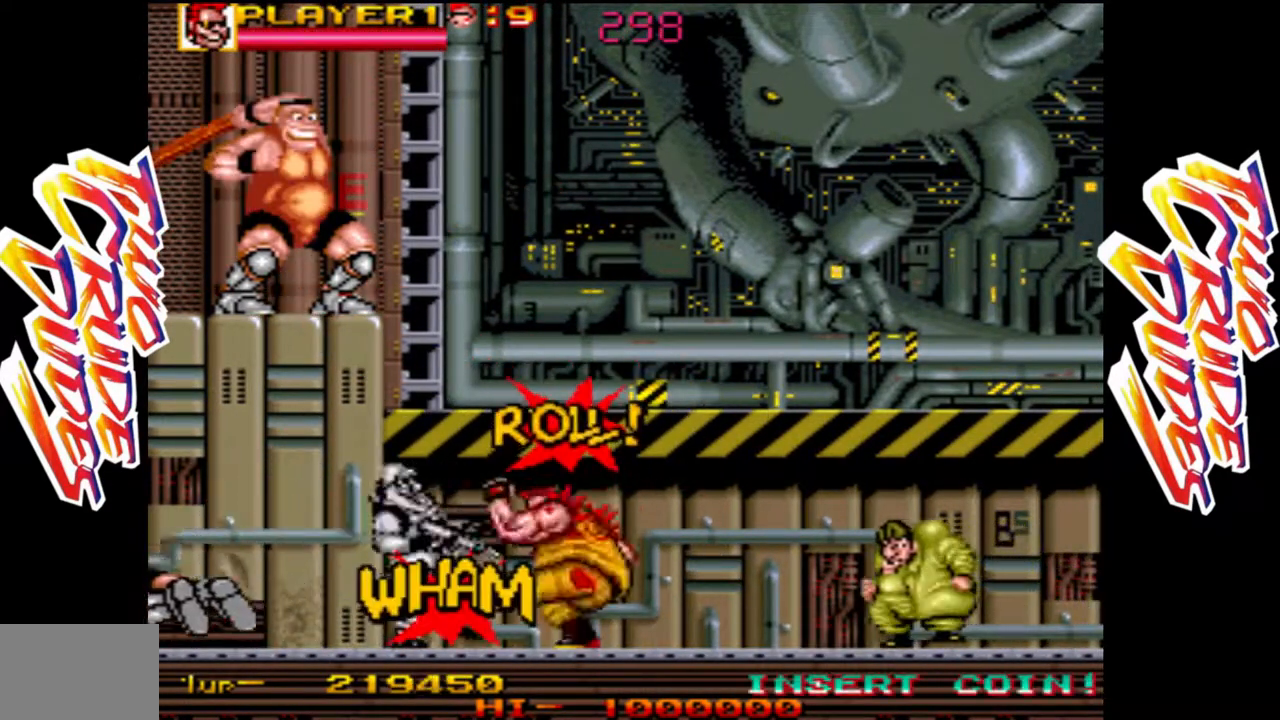
{"dt_ms": 500, "buttons": [], "left_stick": "down", "events": [[17, "L1", "down"], [117, "L1", "up"], [167, "L1", "down"], [267, "L1", "up"], [333, "L1", "down"], [433, "L1", "up"]]}
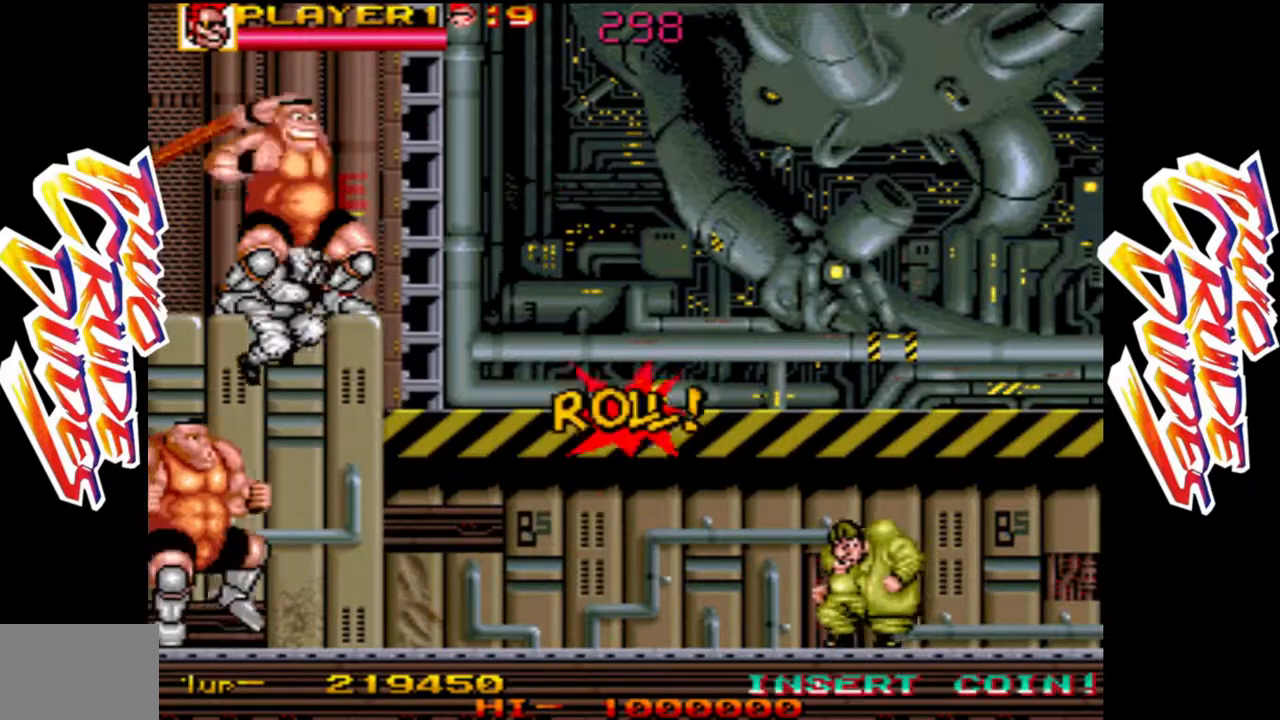
{"dt_ms": 500, "buttons": [], "left_stick": "down-right", "events": [[33, "L1", "down"], [133, "L1", "up"], [150, "left_stick", "down-right"], [317, "CROSS", "down"], [333, "L1", "down"], [433, "CROSS", "up"], [433, "L1", "up"]]}
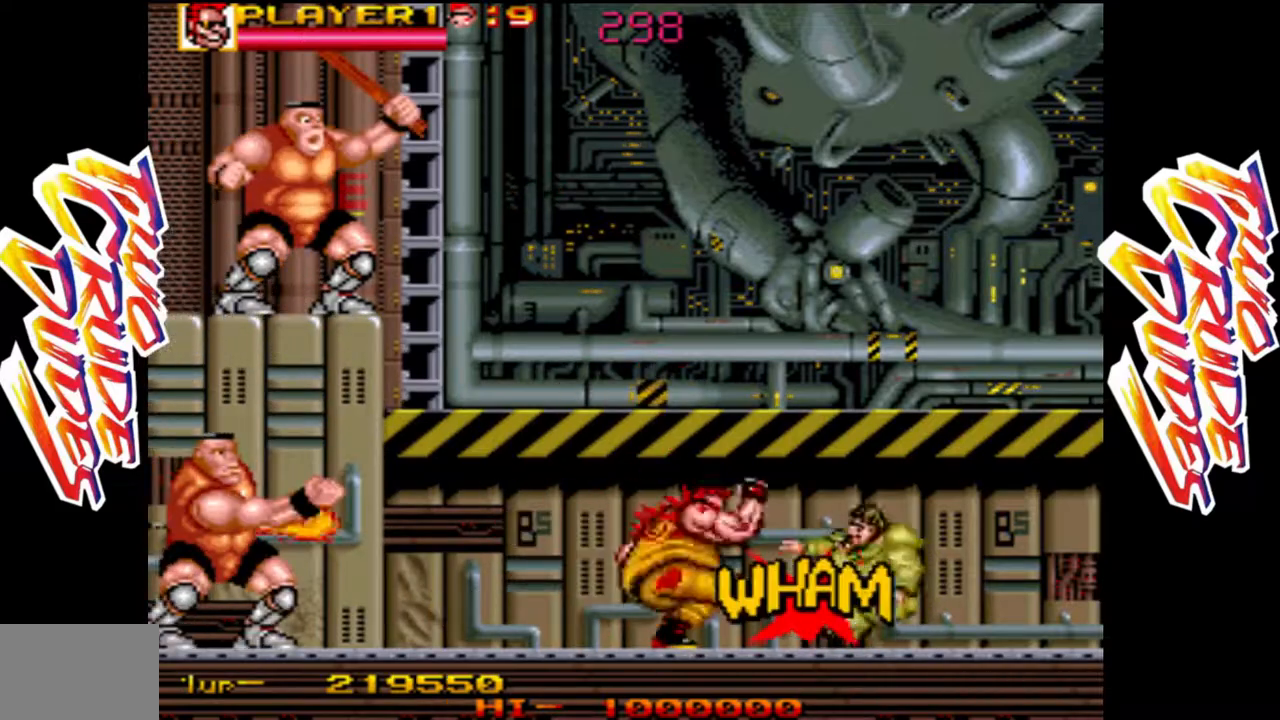
{"dt_ms": 500, "buttons": ["L2"], "left_stick": "down-right", "events": [[17, "L1", "down"], [183, "L1", "up"], [333, "L2", "down"], [433, "L2", "up"], [467, "L2", "down"]]}
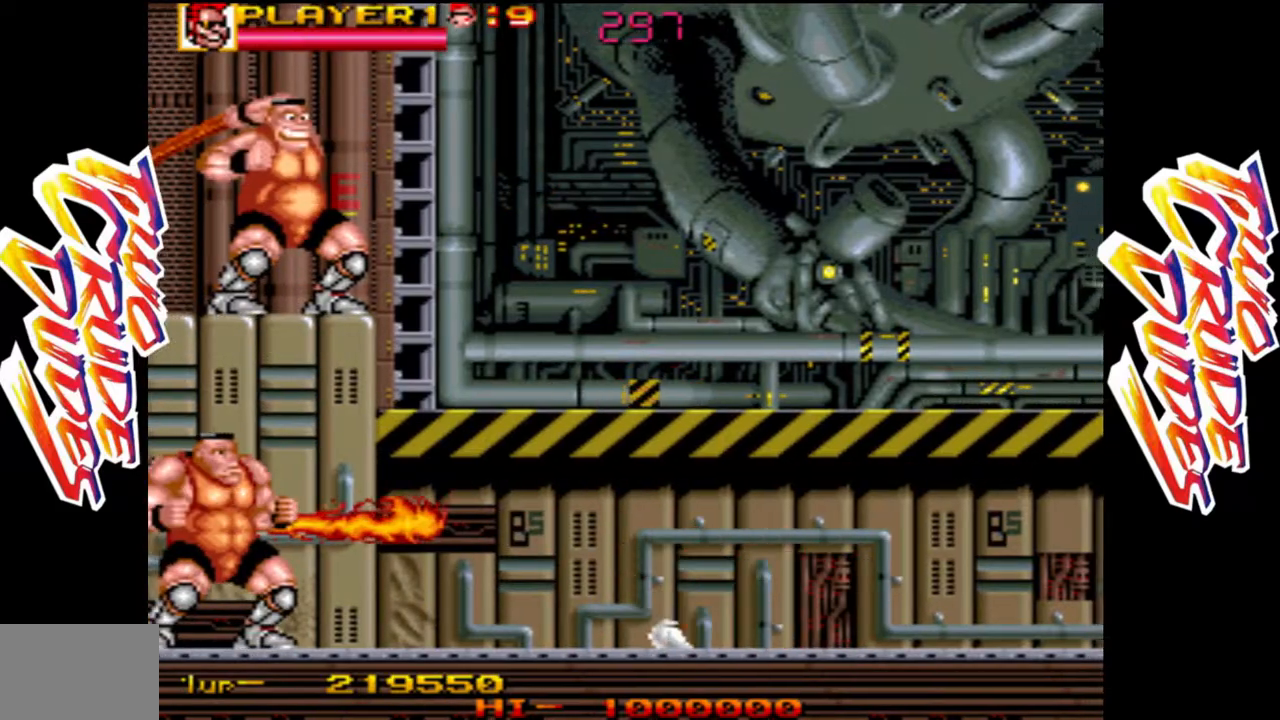
{"dt_ms": 500, "buttons": ["L2"], "left_stick": "down-right", "events": [[117, "L2", "up"], [300, "L2", "down"], [400, "L2", "up"], [467, "L2", "down"]]}
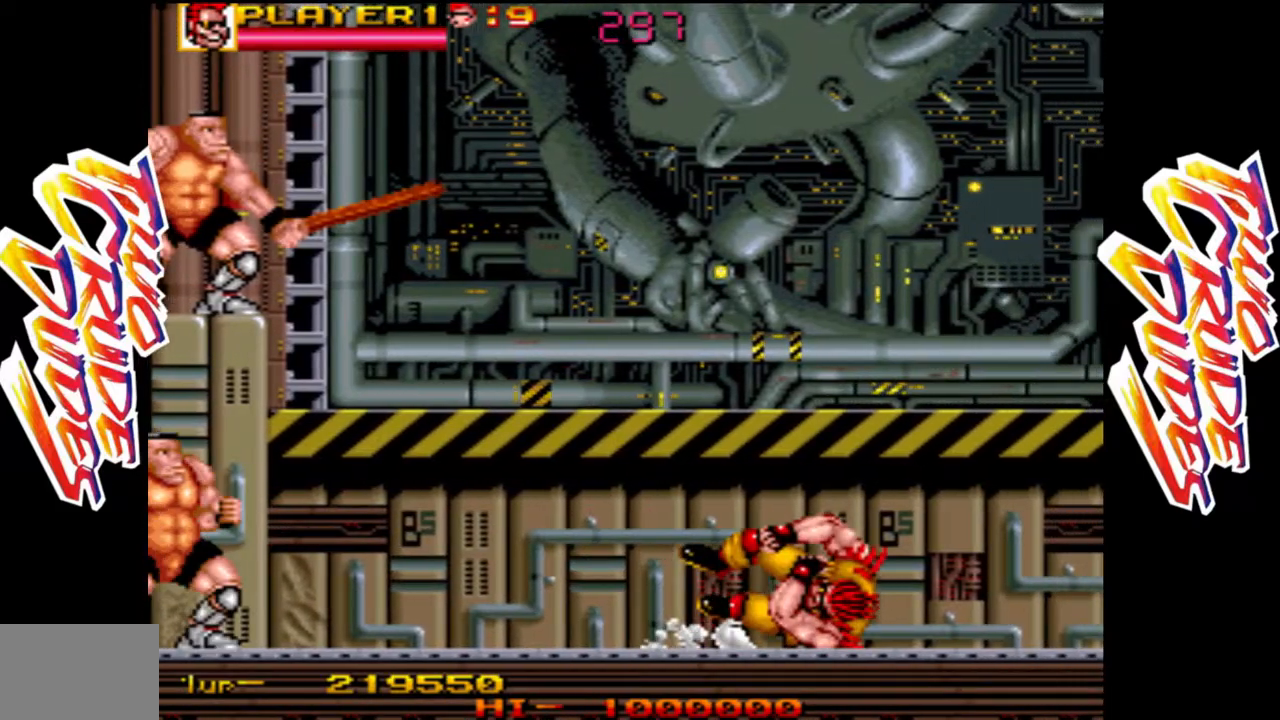
{"dt_ms": 500, "buttons": ["L2"], "left_stick": "down-right", "events": [[100, "L2", "up"], [333, "L2", "down"], [417, "L2", "up"], [467, "L2", "down"]]}
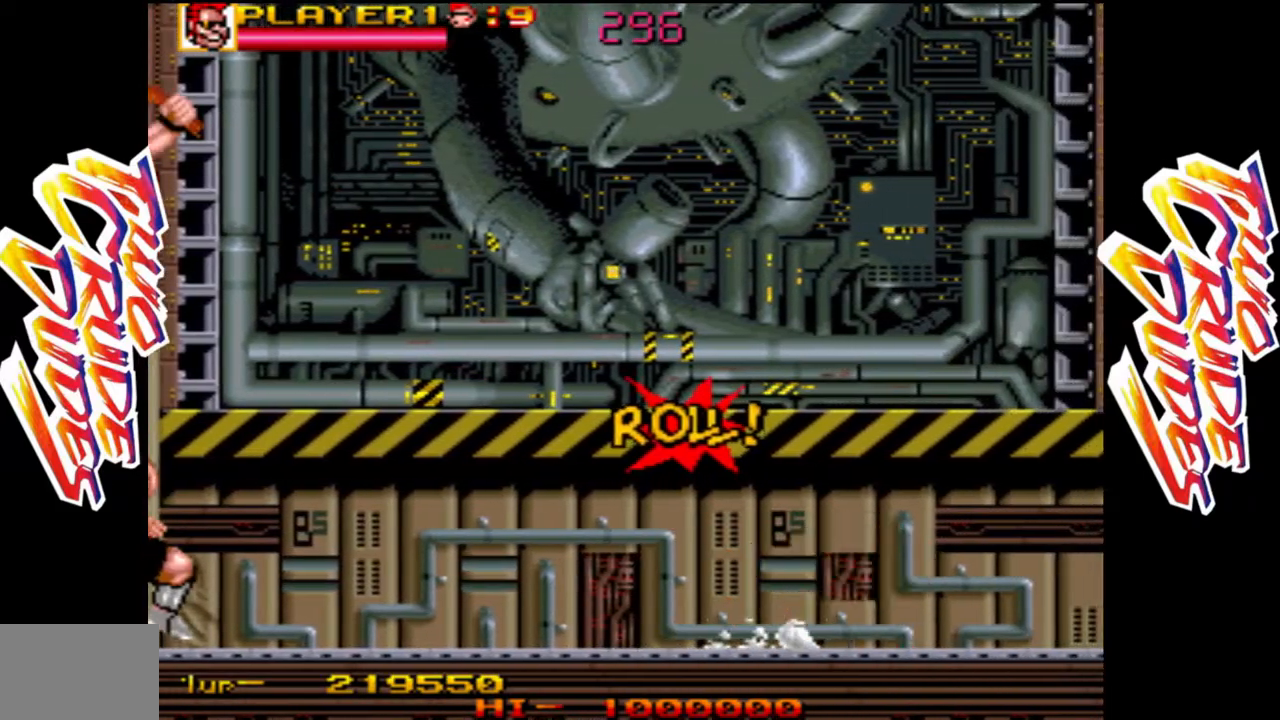
{"dt_ms": 500, "buttons": ["L2"], "left_stick": "down-right", "events": [[117, "L2", "up"], [300, "L2", "down"], [400, "L2", "up"], [433, "L2", "down"]]}
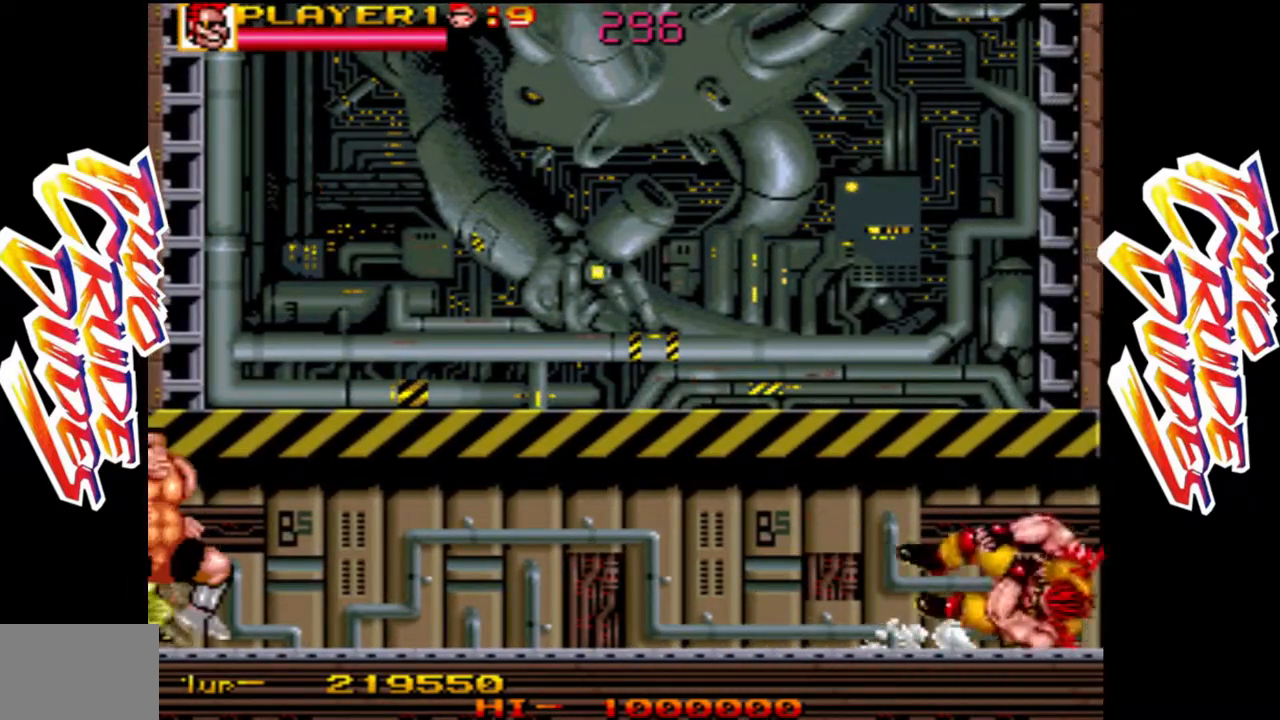
{"dt_ms": 500, "buttons": [], "left_stick": "down-right", "events": [[167, "L2", "up"]]}
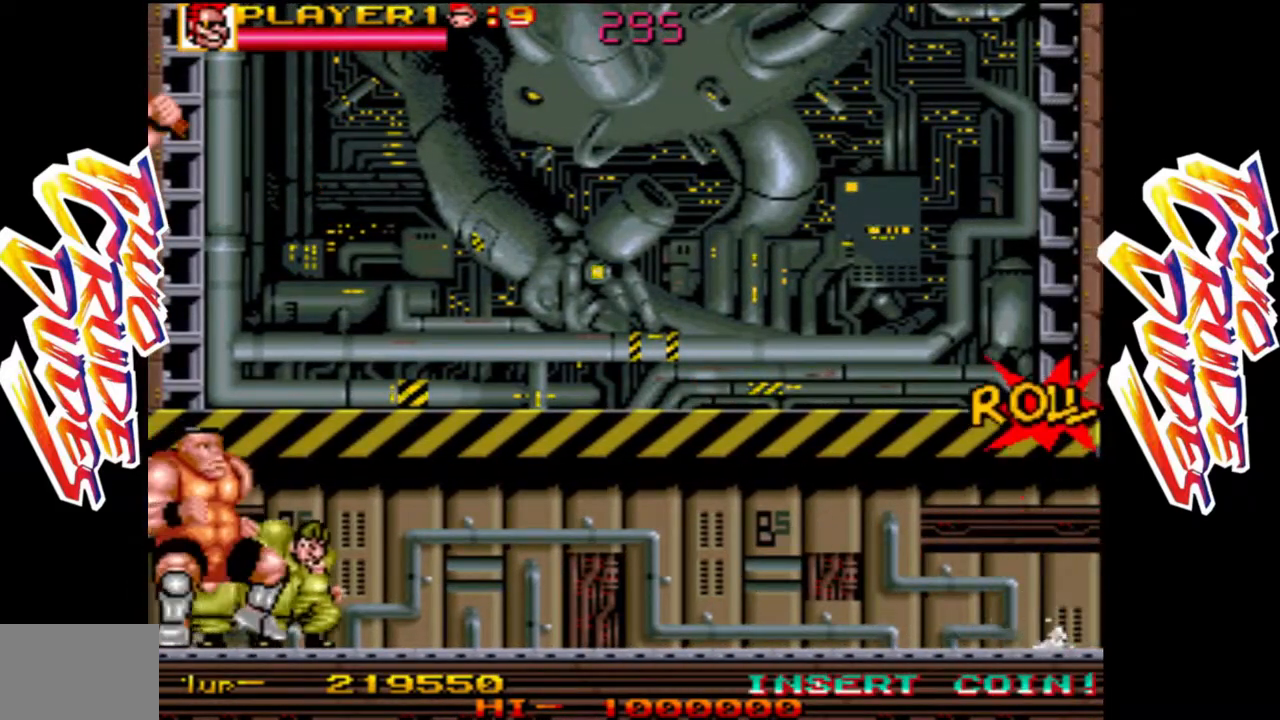
{"dt_ms": 500, "buttons": [], "left_stick": "down-left", "events": [[167, "left_stick", "left"], [450, "left_stick", "down-left"]]}
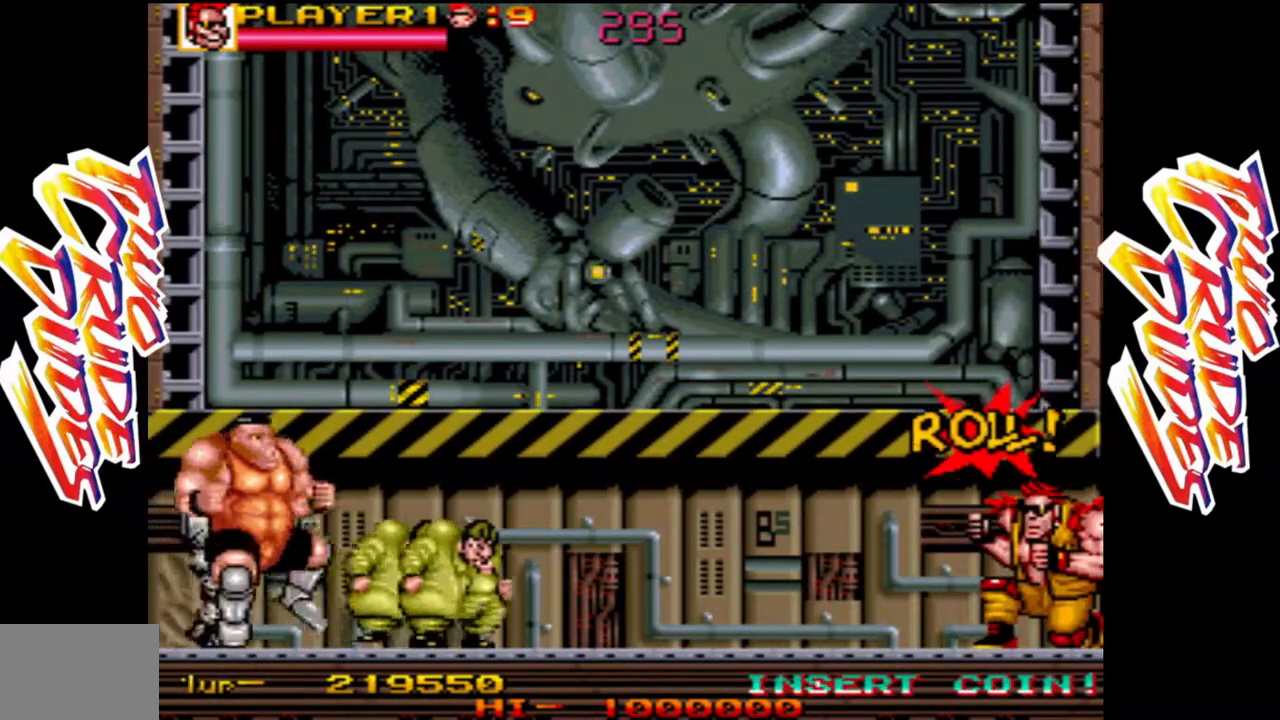
{"dt_ms": 500, "buttons": ["L1"], "left_stick": "down-left", "events": [[17, "L2", "down"], [183, "L2", "up"], [467, "L1", "down"]]}
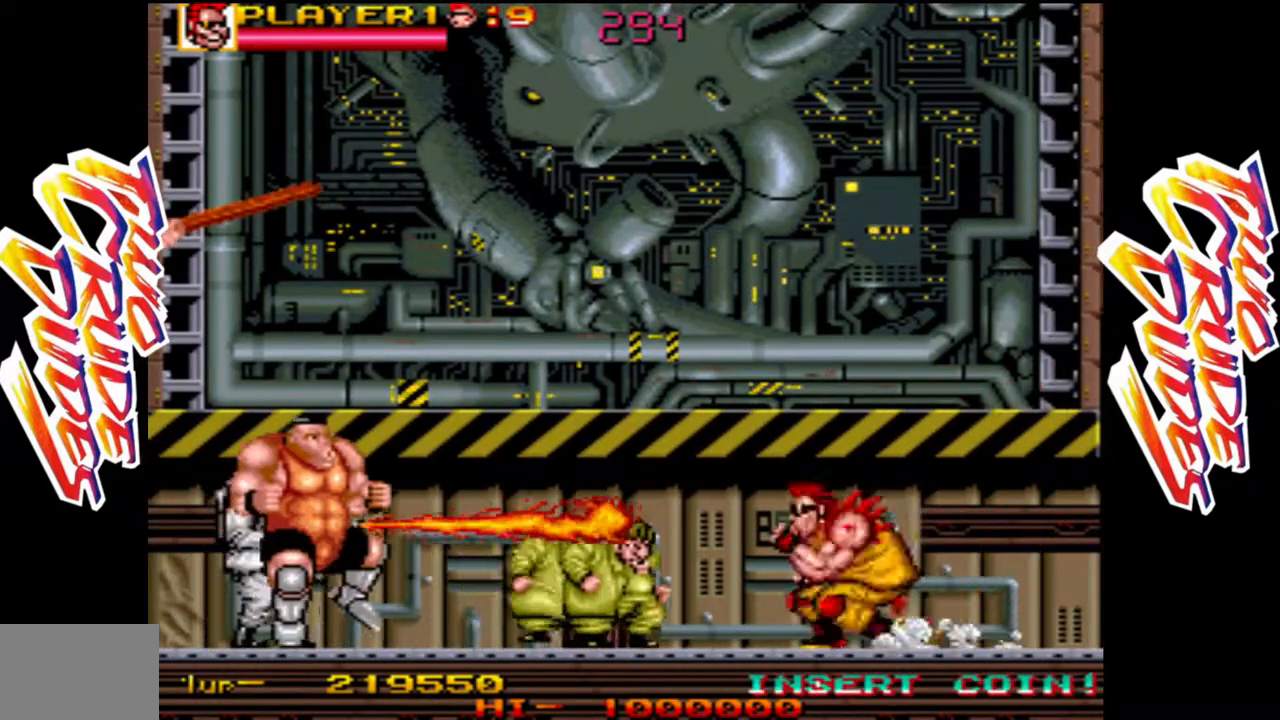
{"dt_ms": 500, "buttons": ["L1"], "left_stick": "down", "events": [[33, "L1", "up"], [33, "left_stick", "down"], [117, "L1", "down"], [217, "L1", "up"], [283, "L1", "down"], [383, "L1", "up"], [450, "L1", "down"]]}
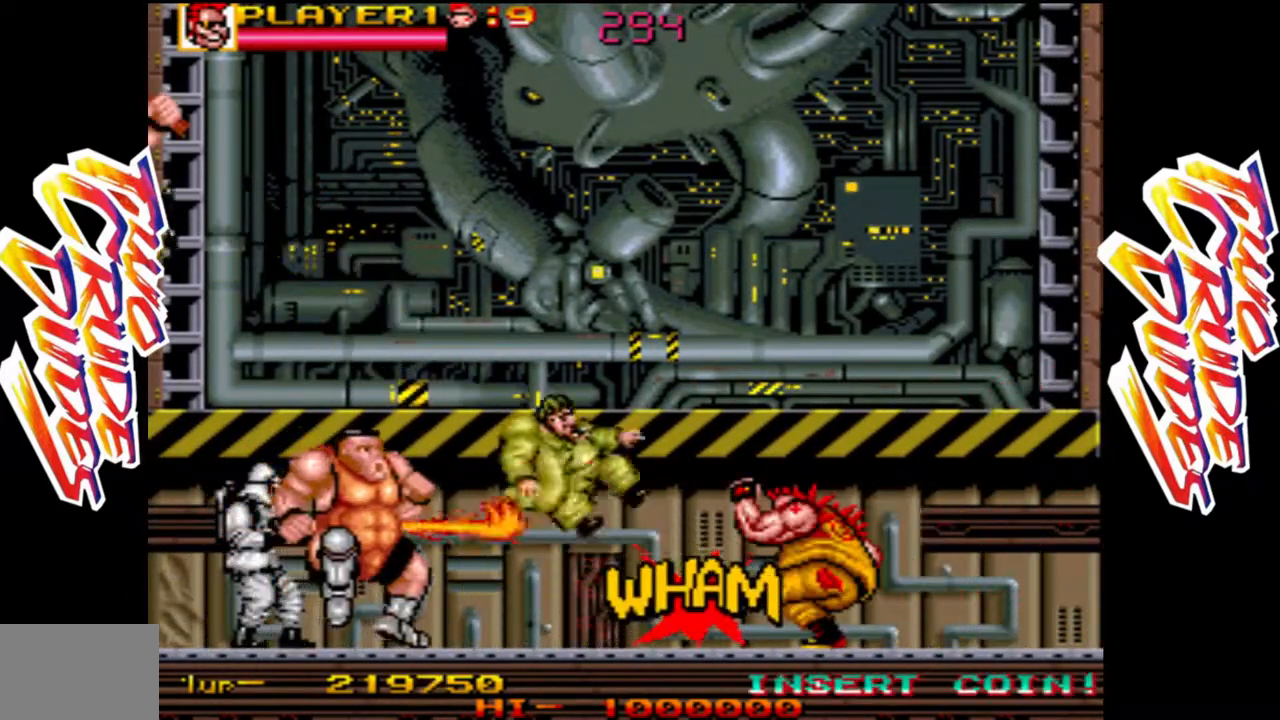
{"dt_ms": 500, "buttons": [], "left_stick": "down", "events": [[67, "L1", "up"], [133, "L1", "down"], [267, "L1", "up"]]}
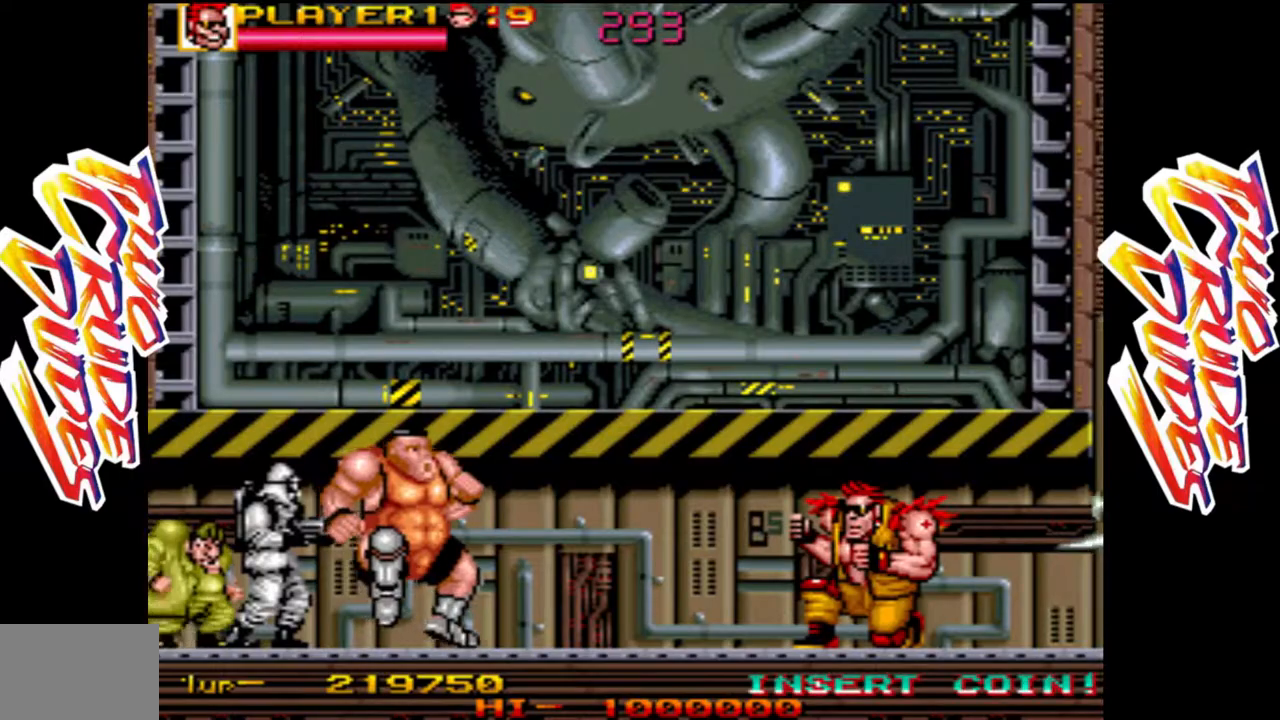
{"dt_ms": 500, "buttons": ["L1"], "left_stick": "down", "events": [[67, "L2", "down"], [217, "L2", "up"], [483, "L1", "down"]]}
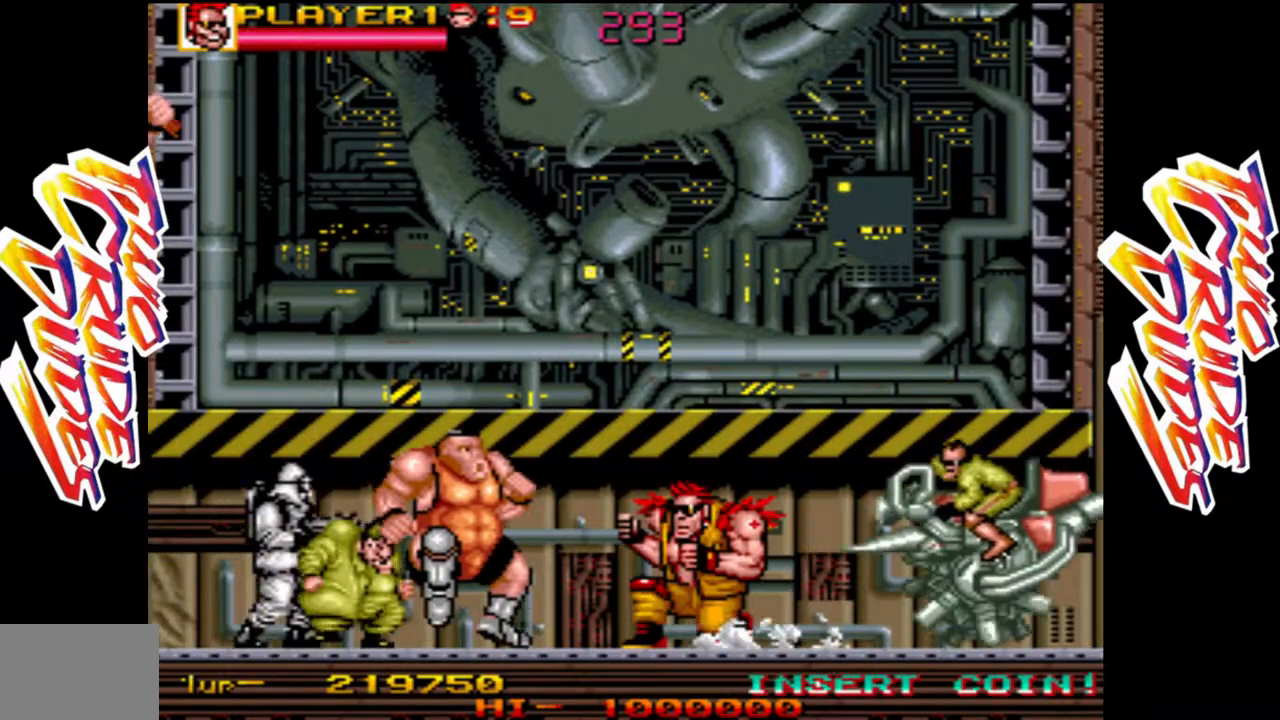
{"dt_ms": 500, "buttons": ["L1"], "left_stick": "down-right", "events": [[83, "L1", "up"], [133, "L1", "down"], [233, "L1", "up"], [267, "left_stick", "down-right"], [300, "L1", "down"], [400, "L1", "up"], [483, "L1", "down"]]}
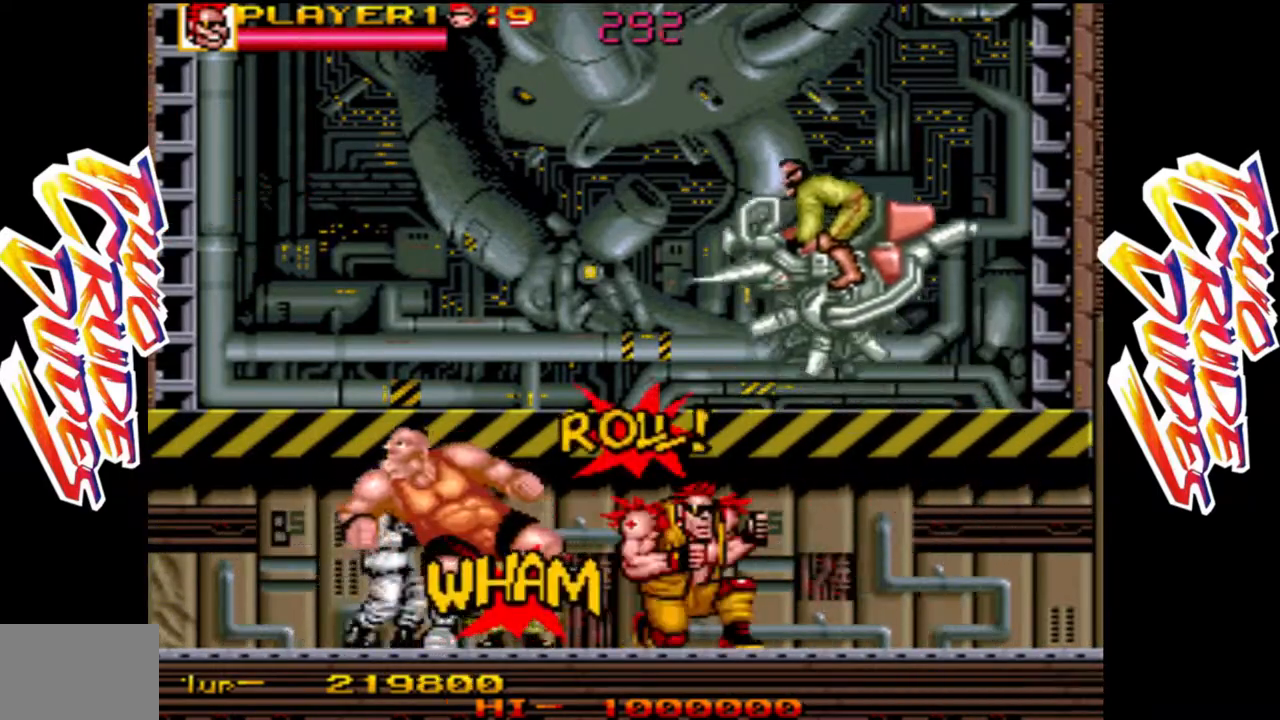
{"dt_ms": 500, "buttons": [], "left_stick": "down-left", "events": [[50, "L1", "up"], [100, "left_stick", "down-left"], [150, "L1", "down"], [250, "L1", "up"], [333, "L1", "down"], [433, "L1", "up"]]}
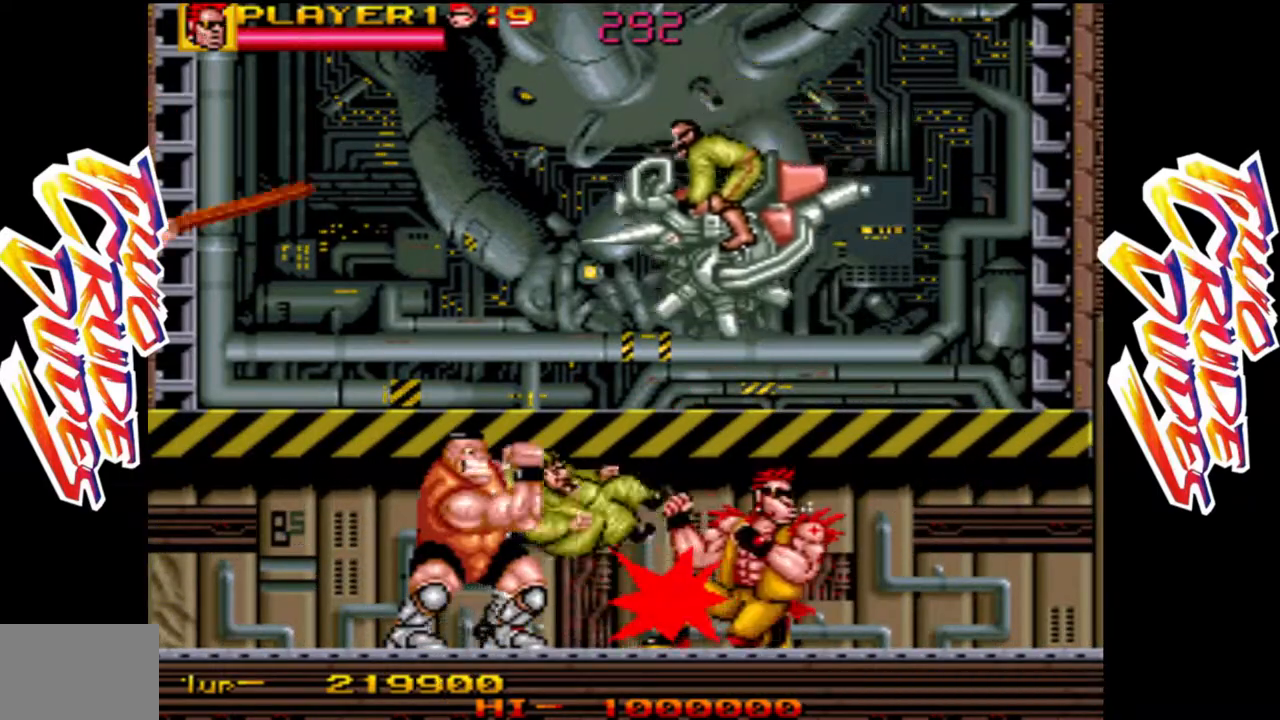
{"dt_ms": 500, "buttons": [], "left_stick": "down", "events": [[17, "L1", "down"], [117, "L1", "up"], [217, "L1", "down"], [283, "L1", "up"], [300, "left_stick", "down"], [383, "L1", "down"], [450, "L1", "up"]]}
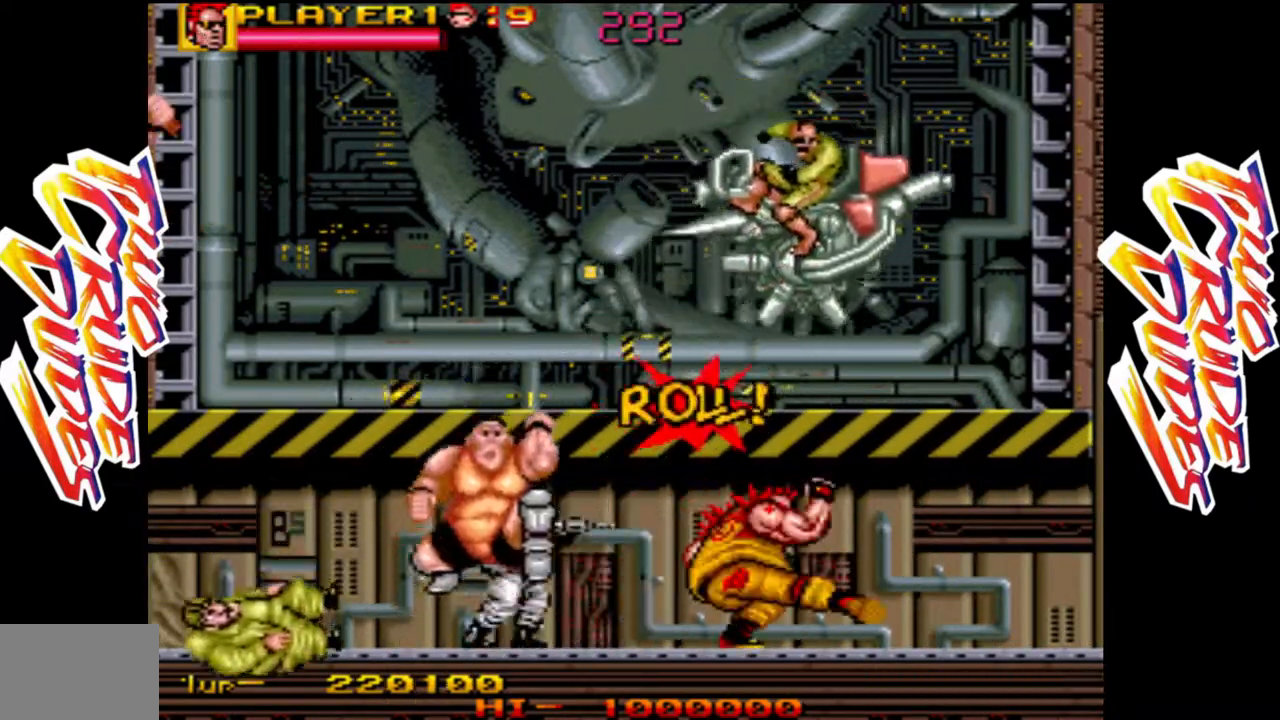
{"dt_ms": 500, "buttons": [], "left_stick": "down-left", "events": [[50, "L1", "down"], [133, "L1", "up"], [217, "L1", "down"], [217, "left_stick", "down-left"], [300, "L1", "up"], [400, "L1", "down"], [500, "L1", "up"]]}
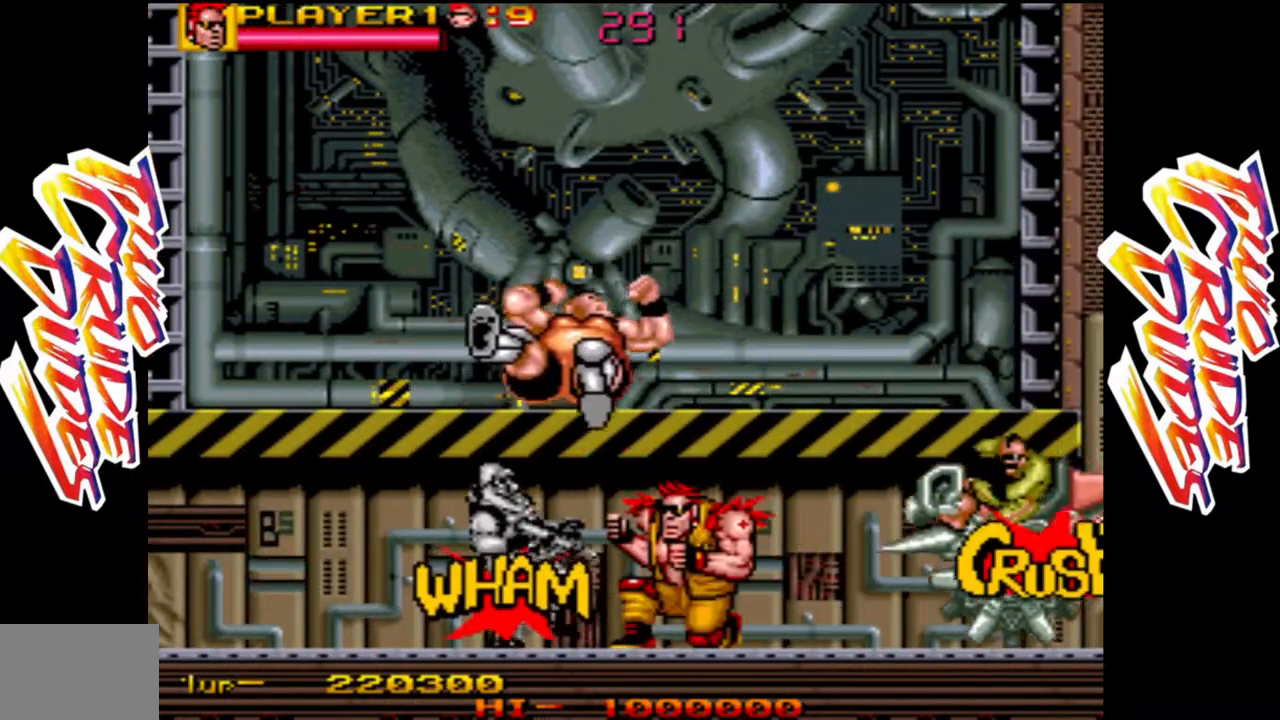
{"dt_ms": 500, "buttons": ["L1"], "left_stick": "down", "events": [[67, "L1", "down"], [167, "L1", "up"], [233, "L1", "down"], [333, "L1", "up"], [333, "left_stick", "down"], [433, "L1", "down"]]}